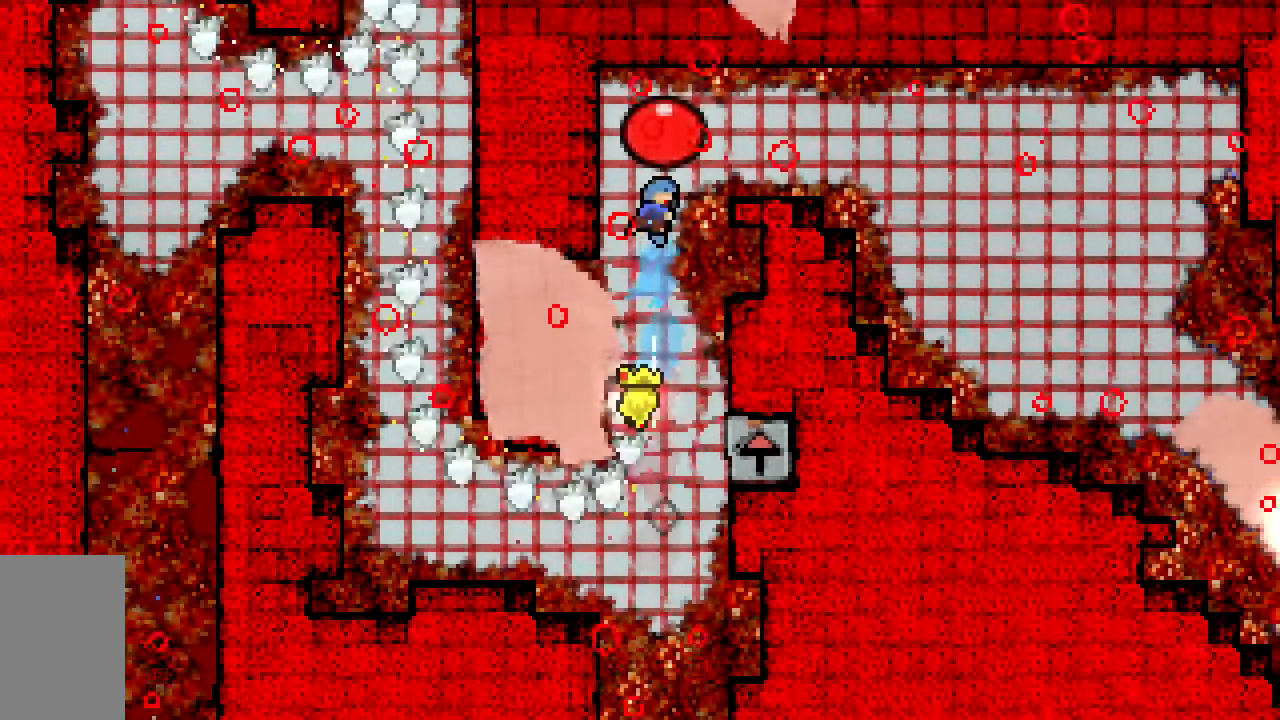
Gameplay with keyboard; each line is a JSON object with the keys held at the frame after it. "events" lists presses ("down") and releases ("up") of "dash", "demo", "down", "grab", "jump", "jump2", "left", "right", "talk" and "up" between this image and that frame as [ms after this image, input, new state], when the widget could be followed in between. No other keys are recorded. Mouse input is not recorded. Key names are as the overlay labels them; some are game actions (e.g. jump) rather than physical keys.
{"keys": [], "events": [[33, "dash", "up"], [117, "right", "down"], [117, "up", "up"], [167, "dash", "down"], [317, "dash", "up"], [450, "right", "up"]]}
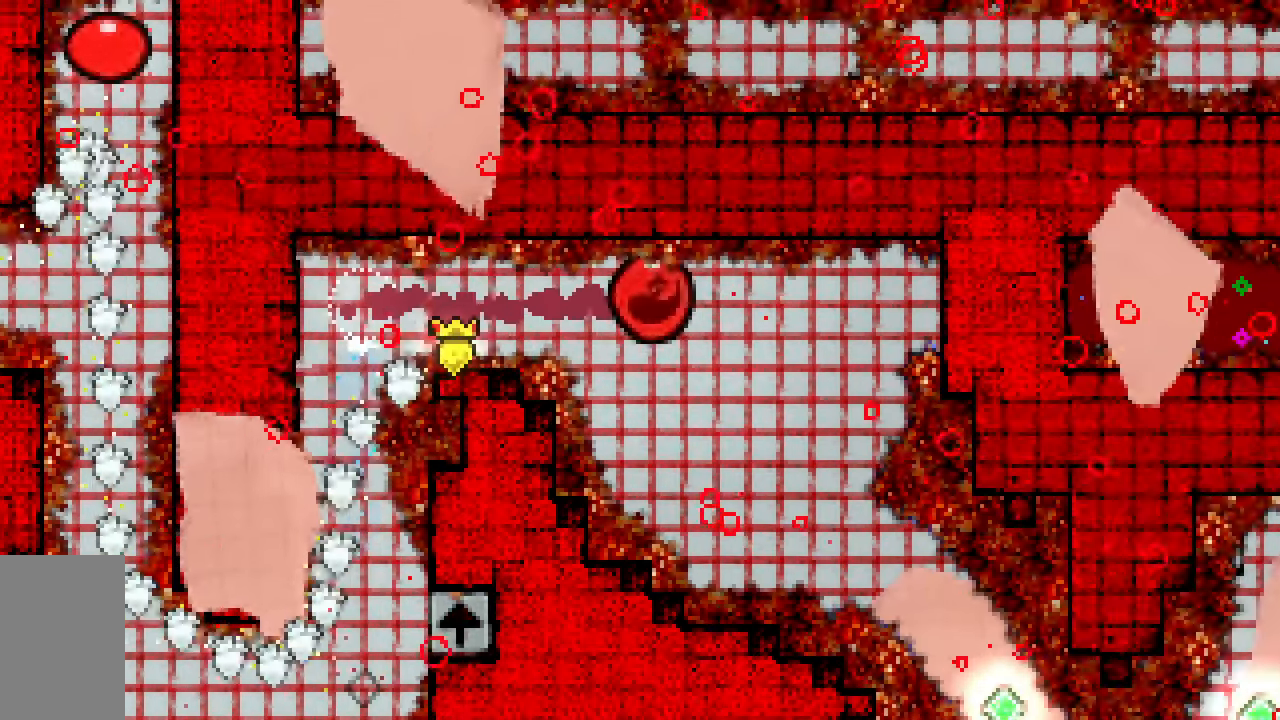
{"keys": [], "events": []}
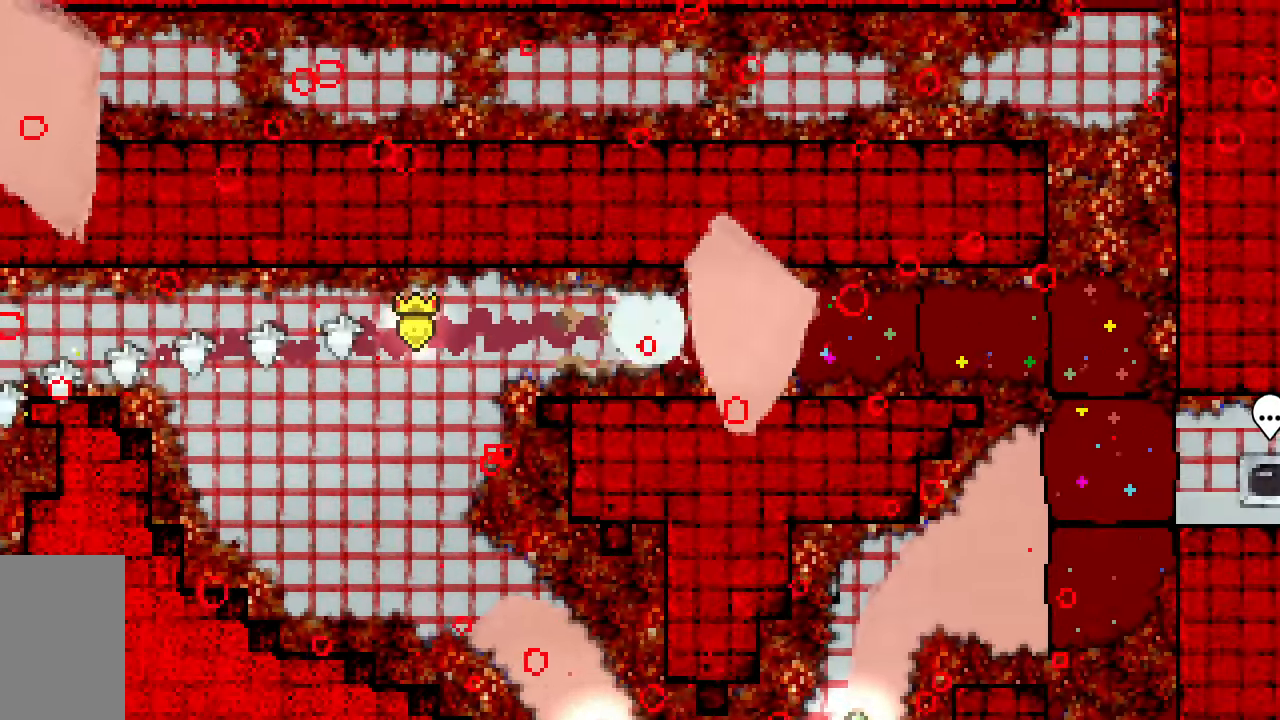
{"keys": ["down"], "events": [[150, "down", "down"]]}
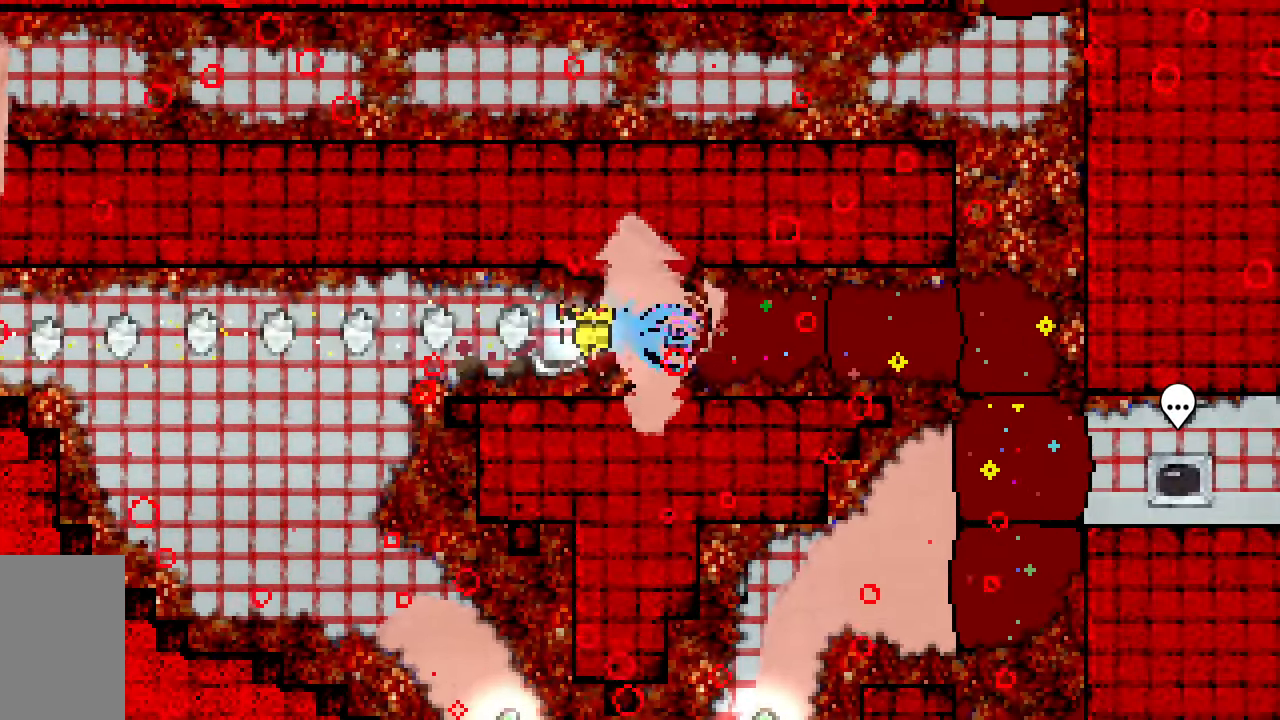
{"keys": ["down"], "events": []}
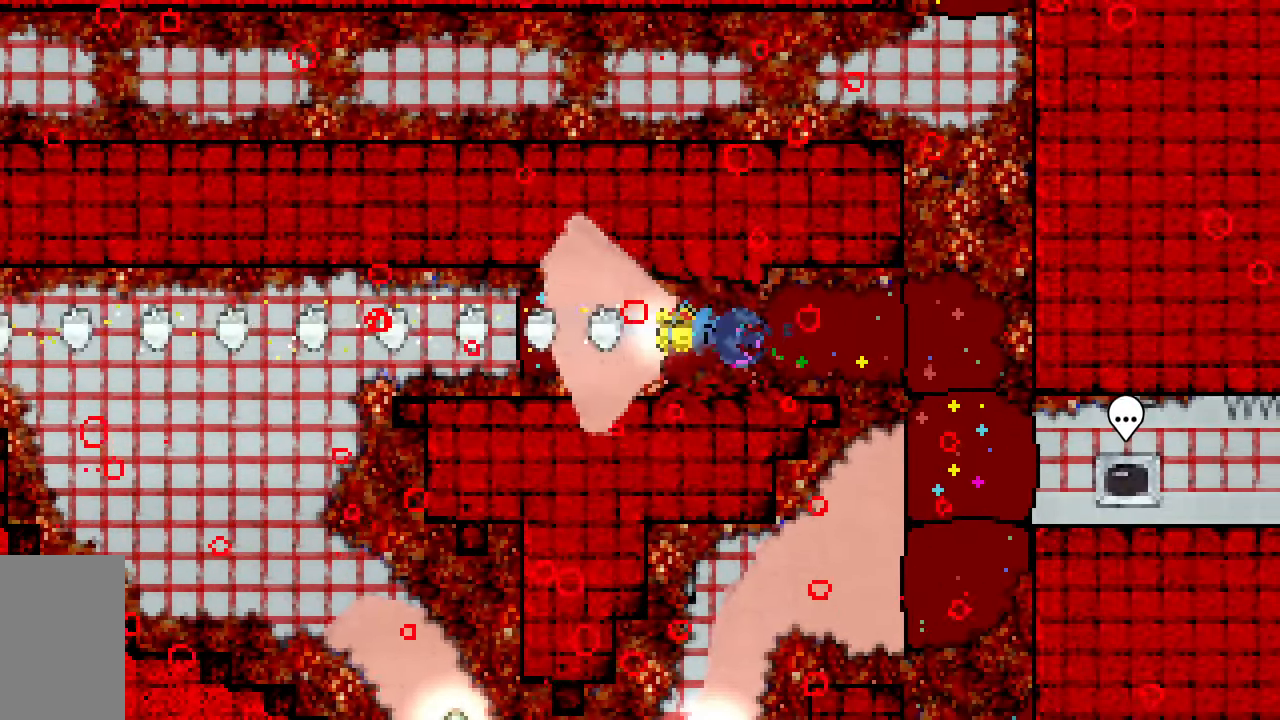
{"keys": ["down"], "events": []}
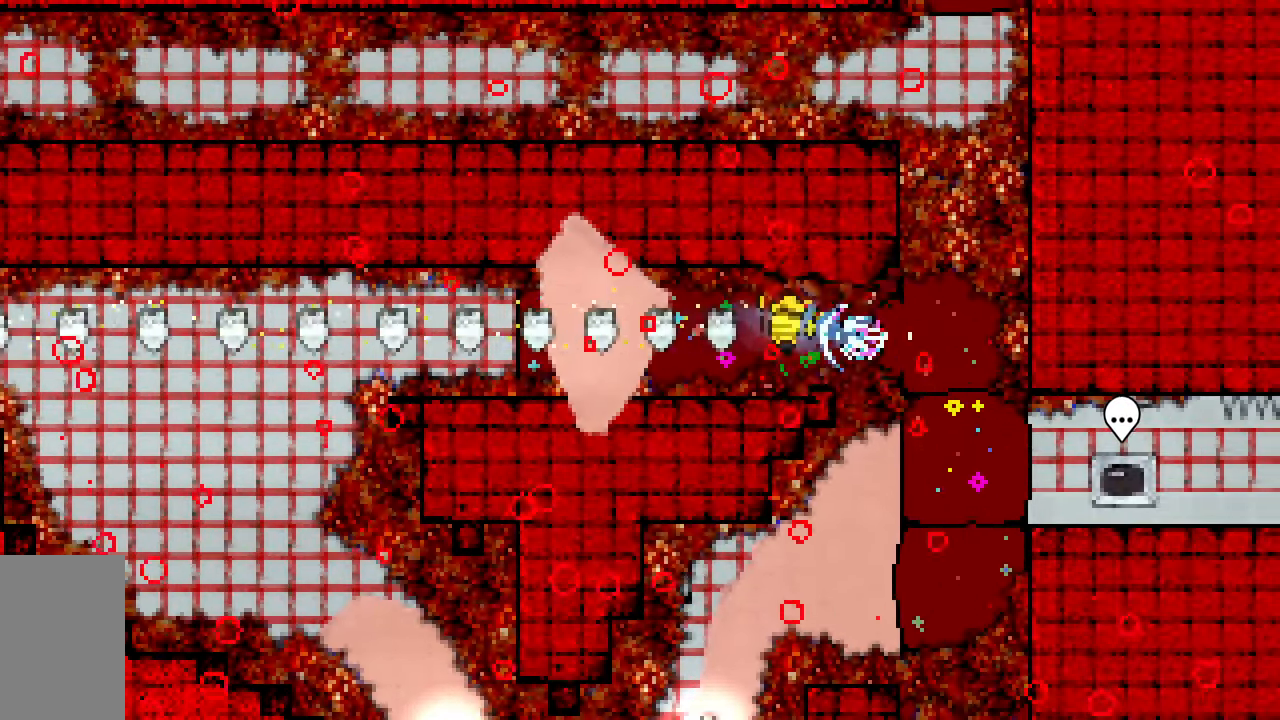
{"keys": ["dash", "down"], "events": [[350, "dash", "down"]]}
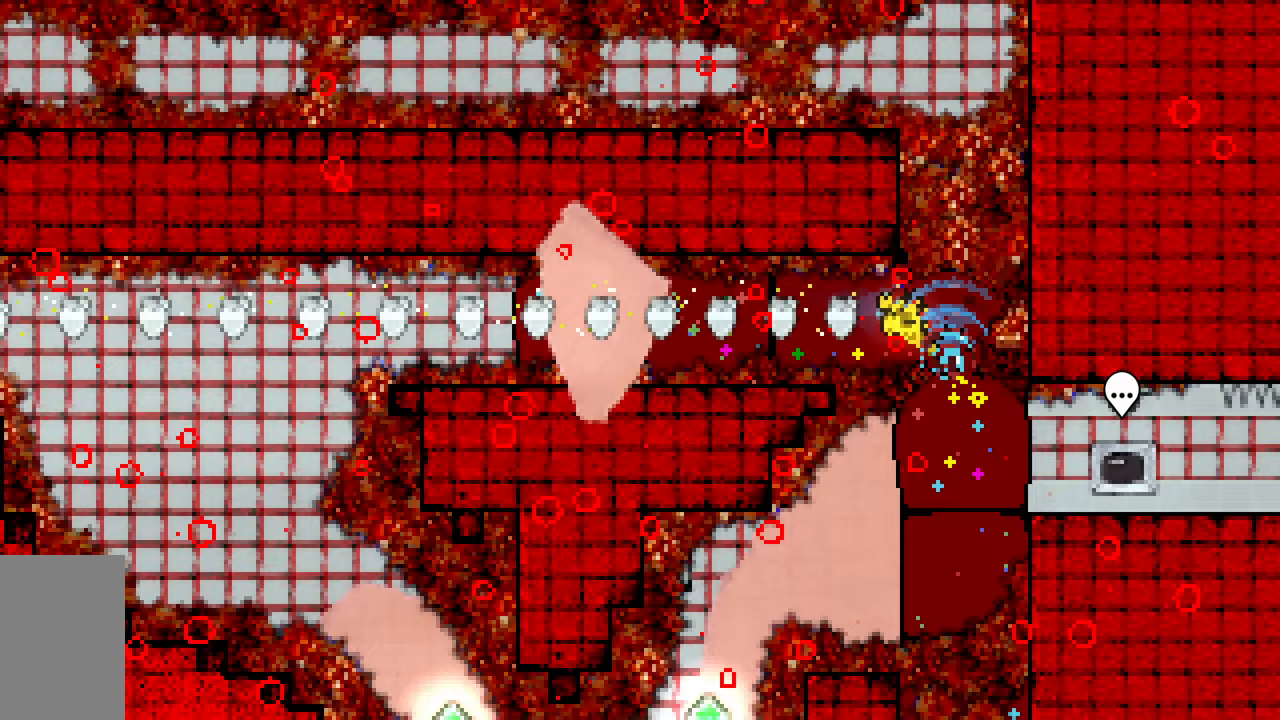
{"keys": ["dash", "right"], "events": [[33, "dash", "up"], [133, "down", "up"], [133, "right", "down"], [400, "dash", "down"]]}
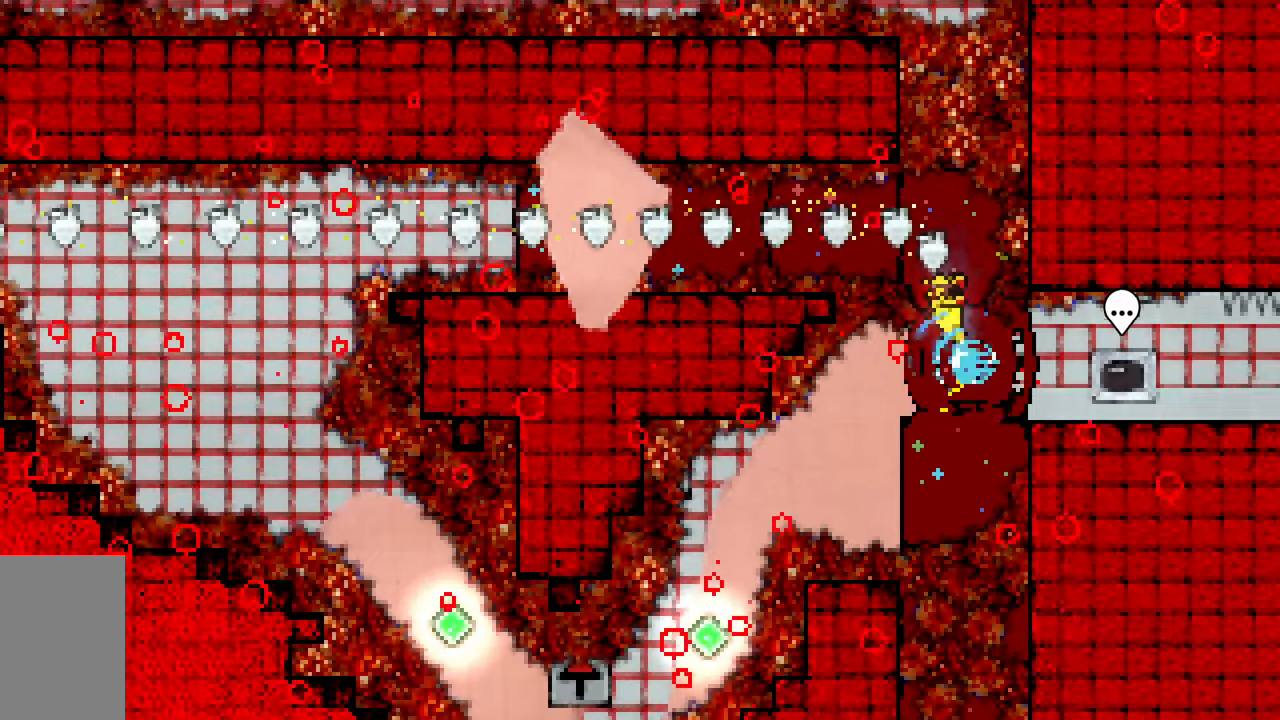
{"keys": ["right"], "events": [[83, "dash", "up"]]}
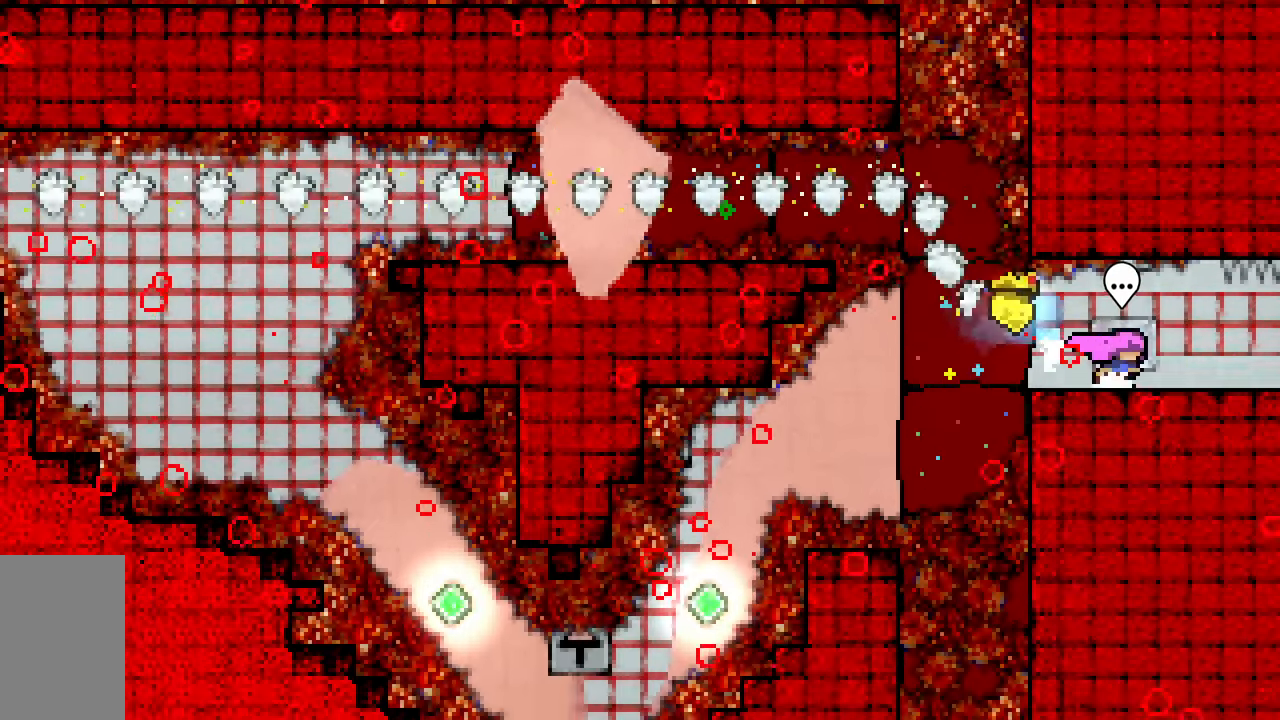
{"keys": ["right"], "events": [[100, "dash", "down"], [250, "dash", "up"]]}
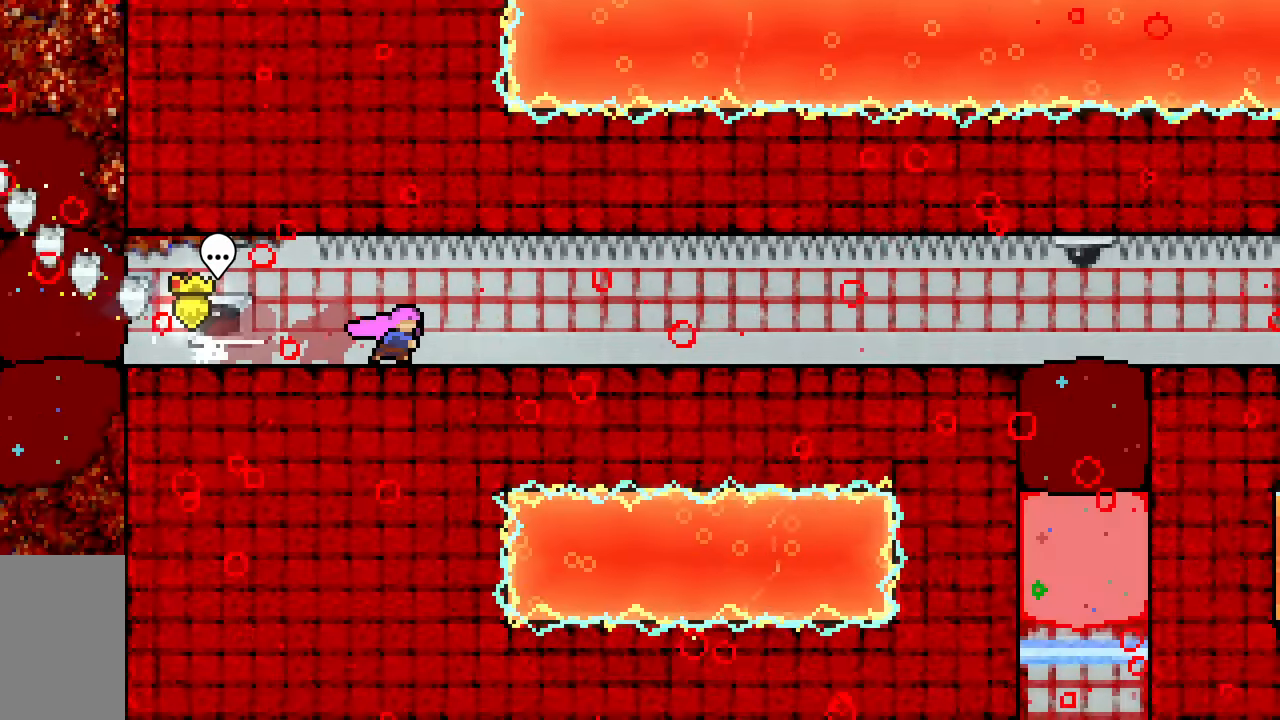
{"keys": ["right"], "events": []}
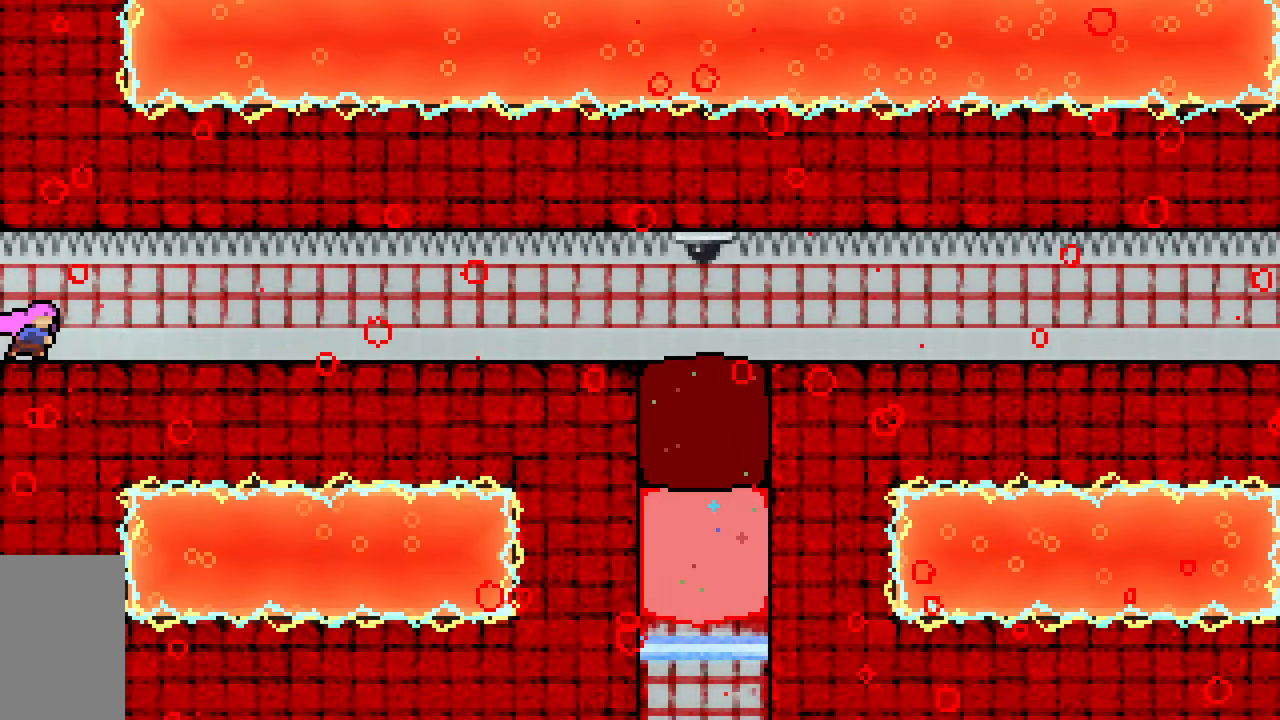
{"keys": ["dash", "down", "right"], "events": [[100, "dash", "down"], [100, "down", "down"], [283, "jump2", "down"], [333, "dash", "up"], [383, "dash", "down"], [467, "jump2", "up"]]}
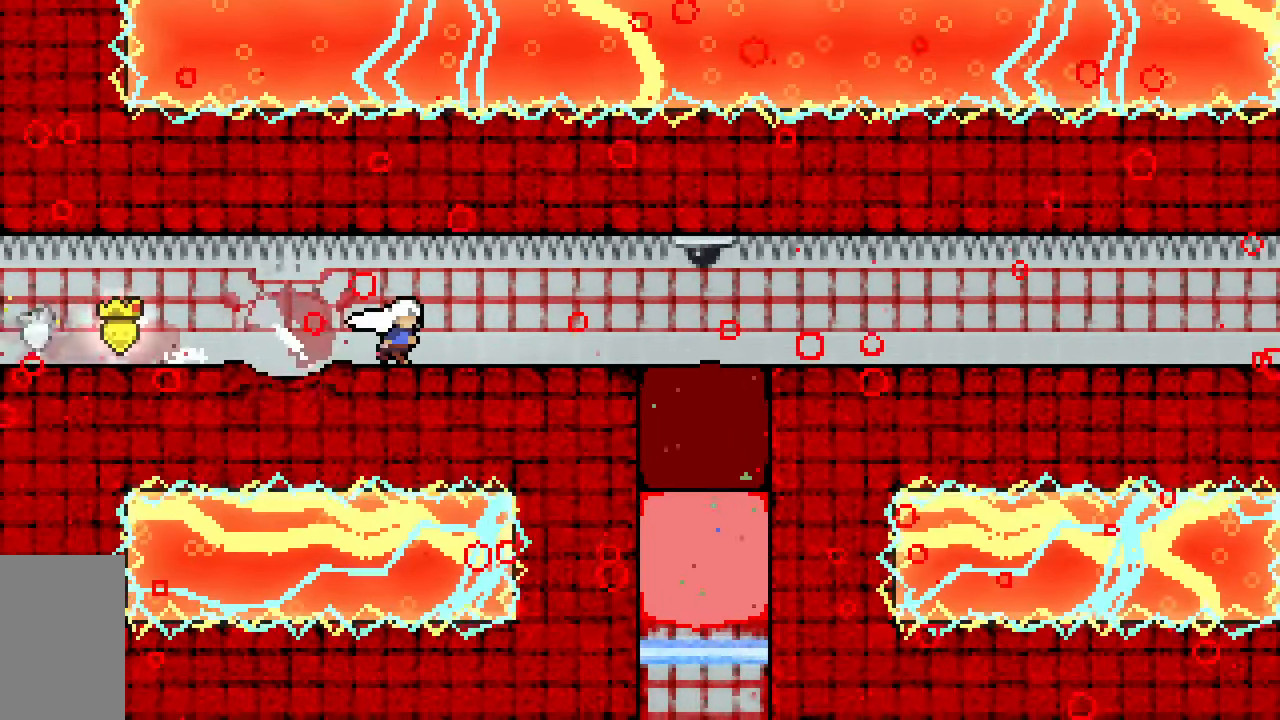
{"keys": ["dash", "down", "jump2", "right"], "events": [[100, "jump2", "down"], [300, "dash", "up"], [483, "dash", "down"]]}
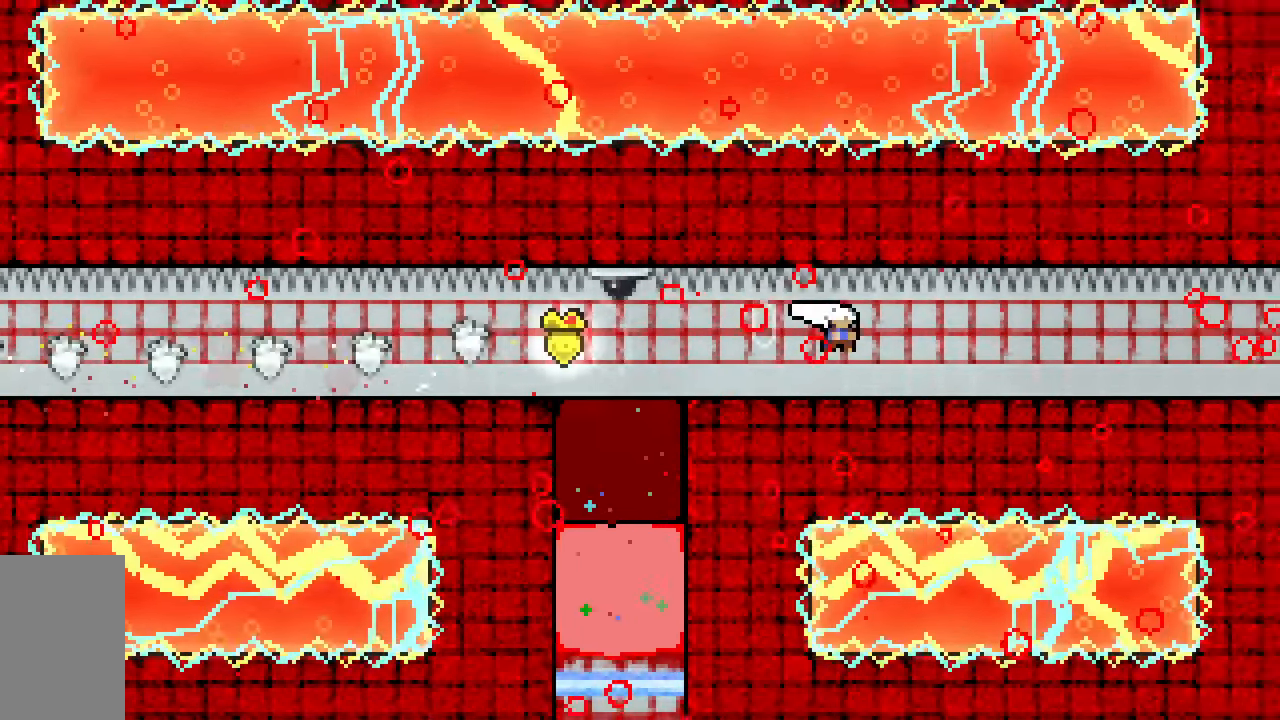
{"keys": ["dash", "down", "jump2", "right"], "events": [[33, "jump2", "up"], [167, "dash", "up"], [167, "jump2", "down"], [267, "dash", "down"], [317, "jump2", "up"], [450, "jump2", "down"]]}
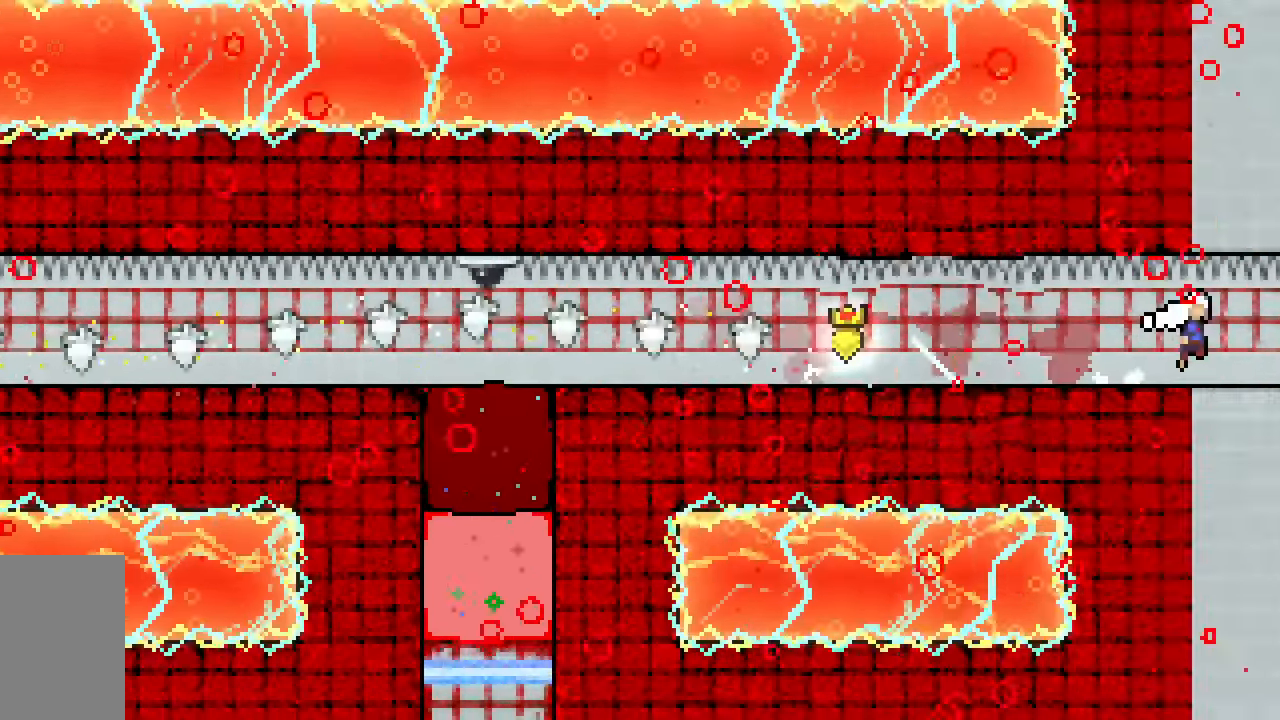
{"keys": ["down", "jump2", "right"], "events": [[133, "dash", "up"]]}
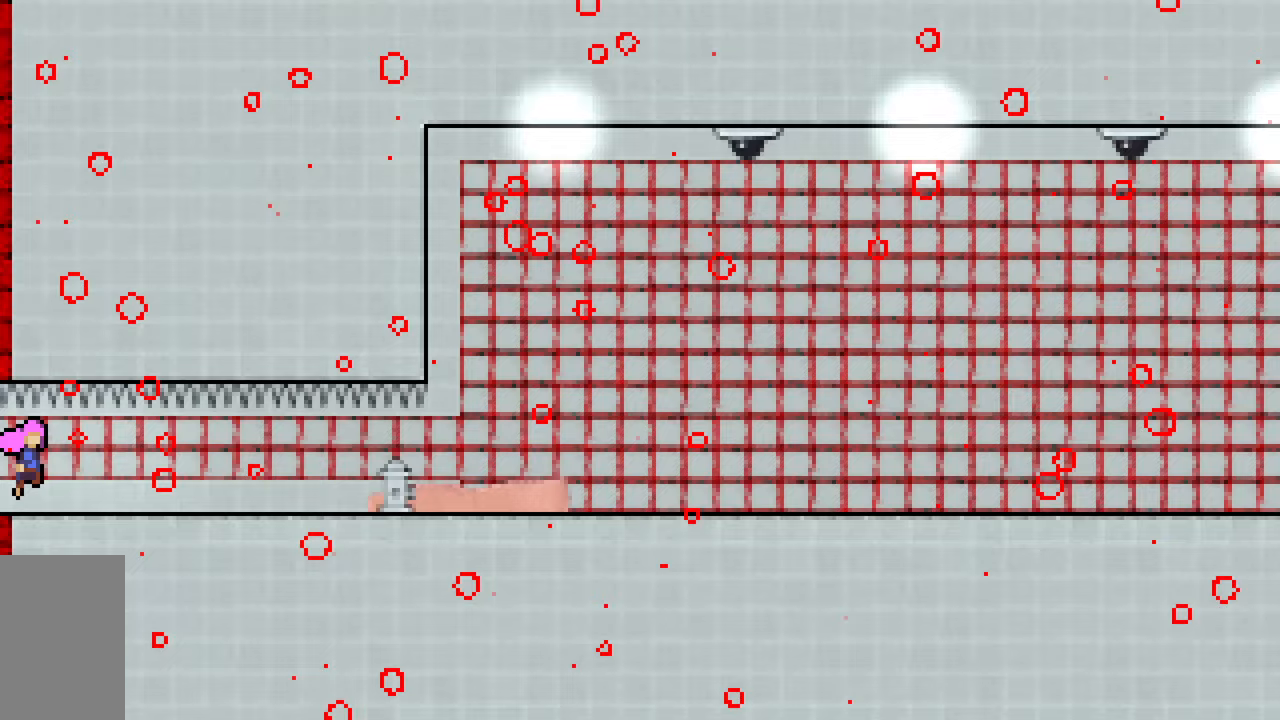
{"keys": ["down", "jump2", "right"], "events": [[250, "dash", "down"], [250, "jump2", "up"], [433, "dash", "up"], [433, "jump2", "down"]]}
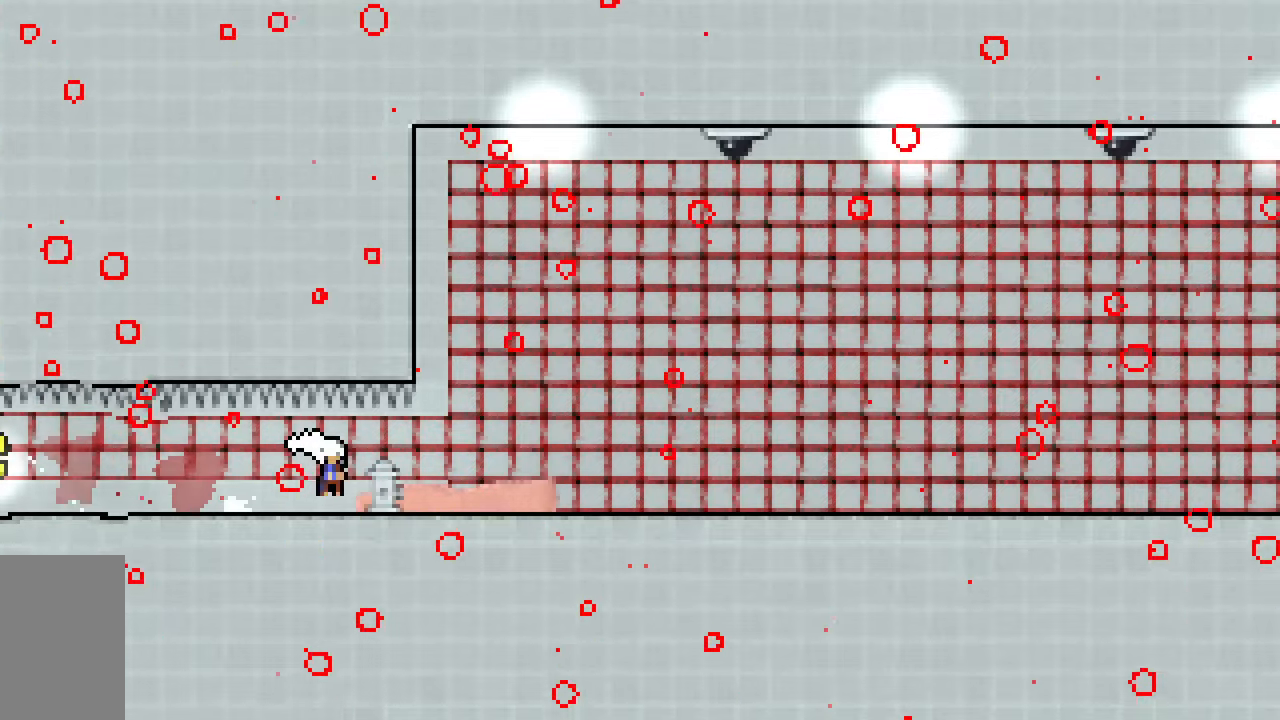
{"keys": ["dash", "down", "jump2", "right"], "events": [[33, "dash", "down"], [83, "jump2", "up"], [217, "dash", "up"], [217, "jump2", "down"], [317, "dash", "down"], [367, "jump2", "up"], [500, "jump2", "down"]]}
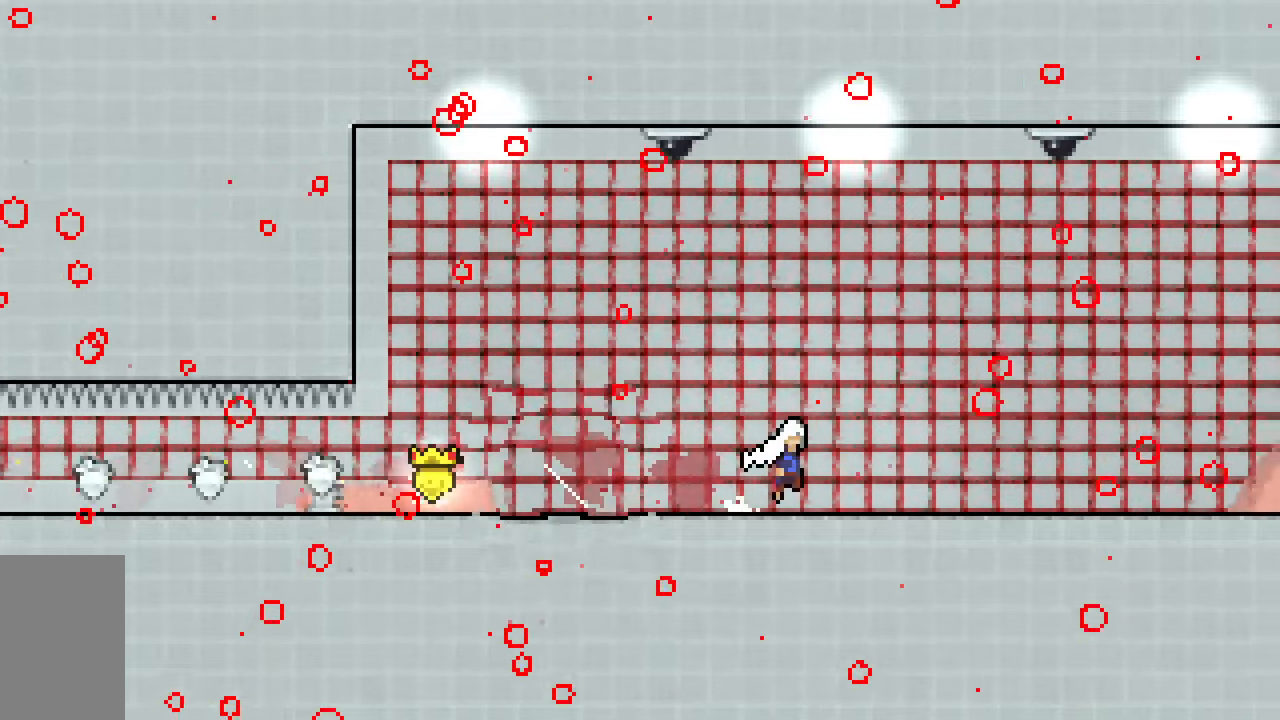
{"keys": ["dash", "right"], "events": [[133, "dash", "up"], [133, "jump2", "up"], [233, "down", "up"], [467, "dash", "down"]]}
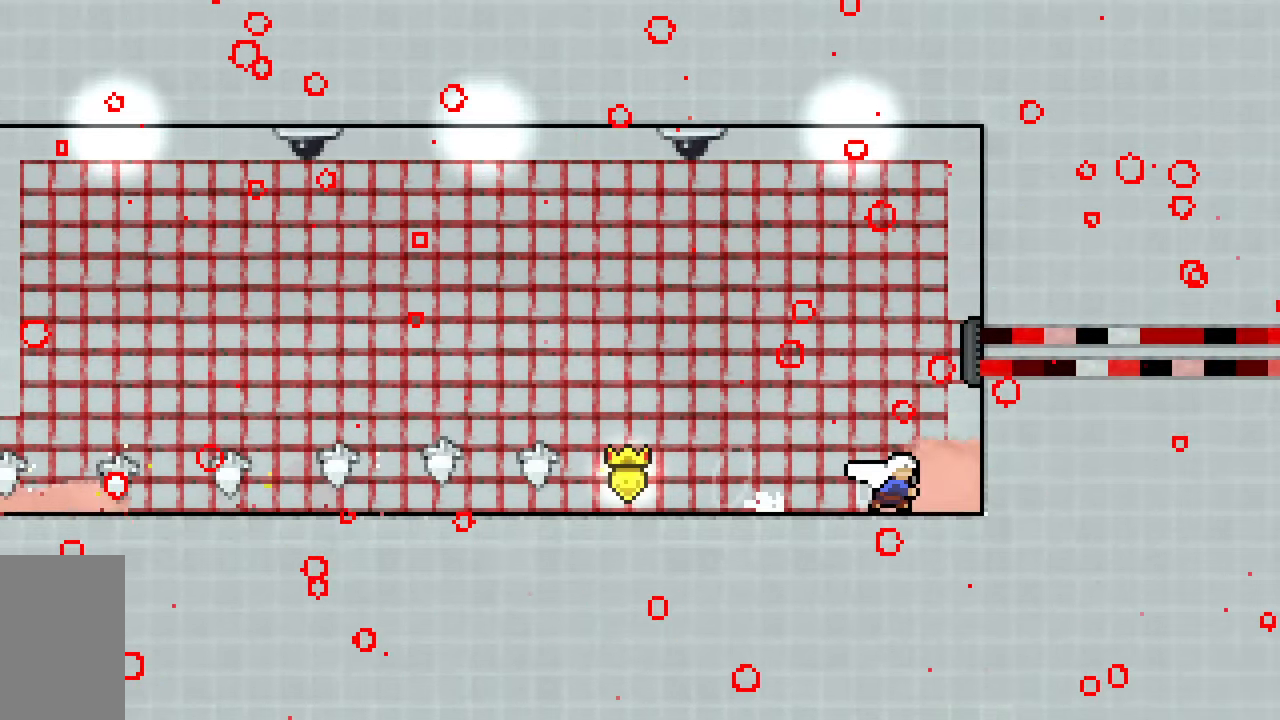
{"keys": ["dash", "grab", "right"], "events": [[150, "dash", "up"], [250, "up", "down"], [300, "dash", "down"], [433, "grab", "down"], [483, "up", "up"]]}
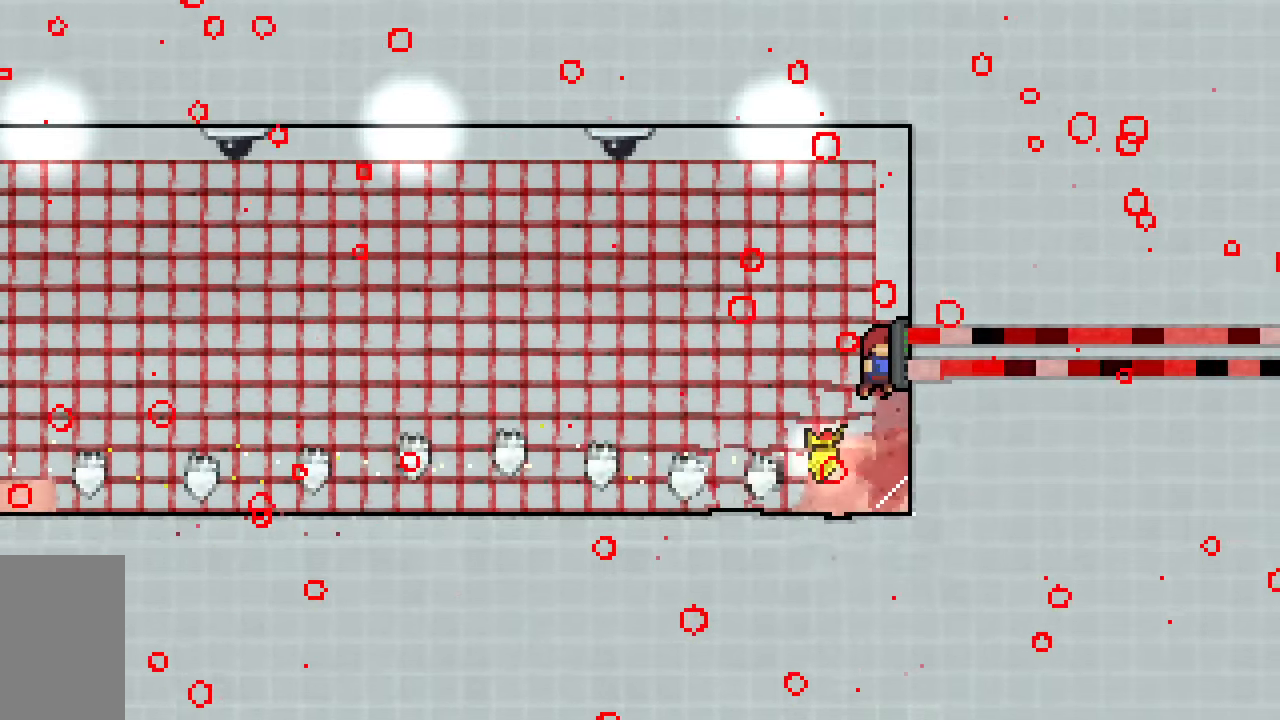
{"keys": ["grab", "right"], "events": [[33, "dash", "up"], [317, "dash", "down"], [500, "dash", "up"]]}
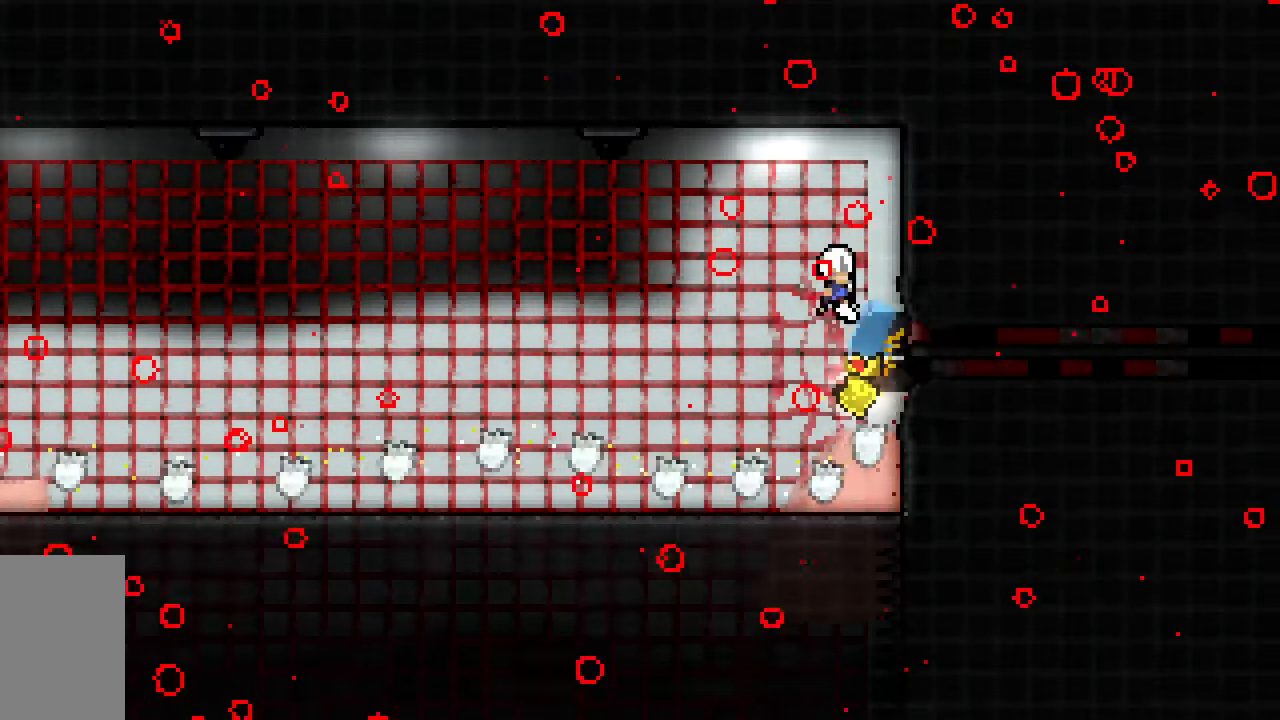
{"keys": ["grab", "jump2", "left"], "events": [[367, "left", "down"], [367, "right", "up"], [467, "jump2", "down"]]}
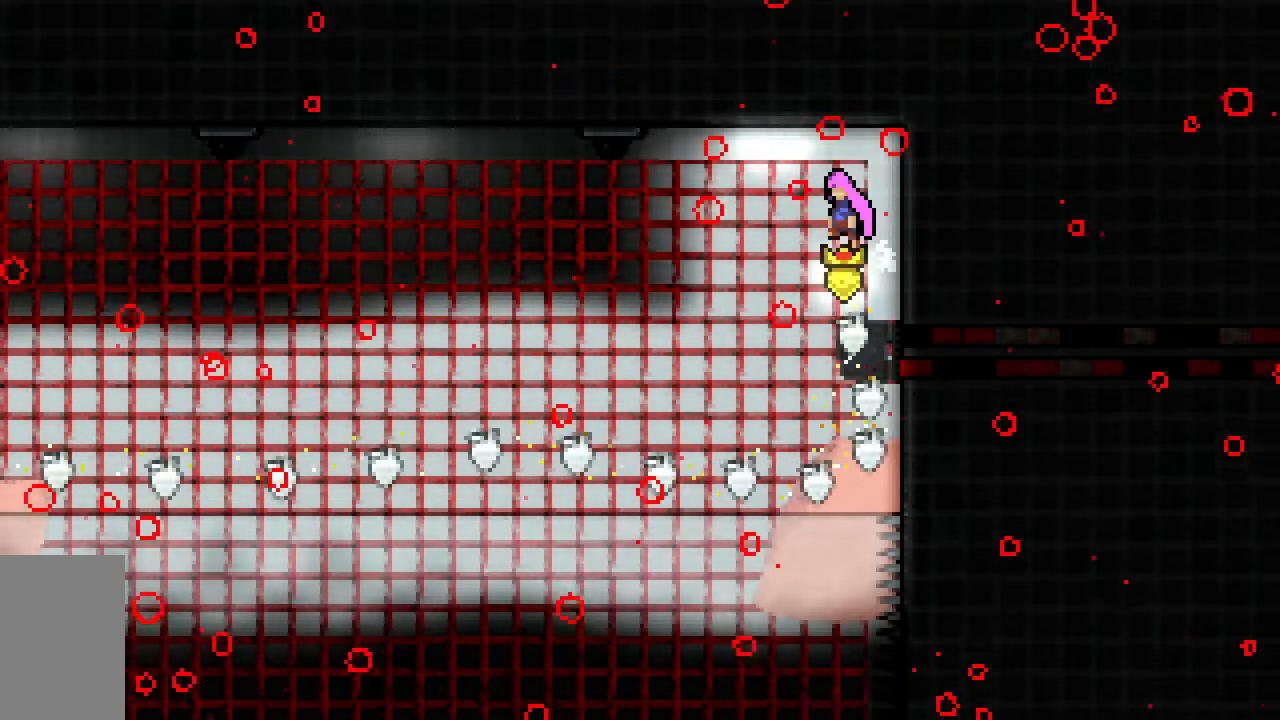
{"keys": ["grab", "jump2", "left", "up"], "events": [[200, "up", "down"]]}
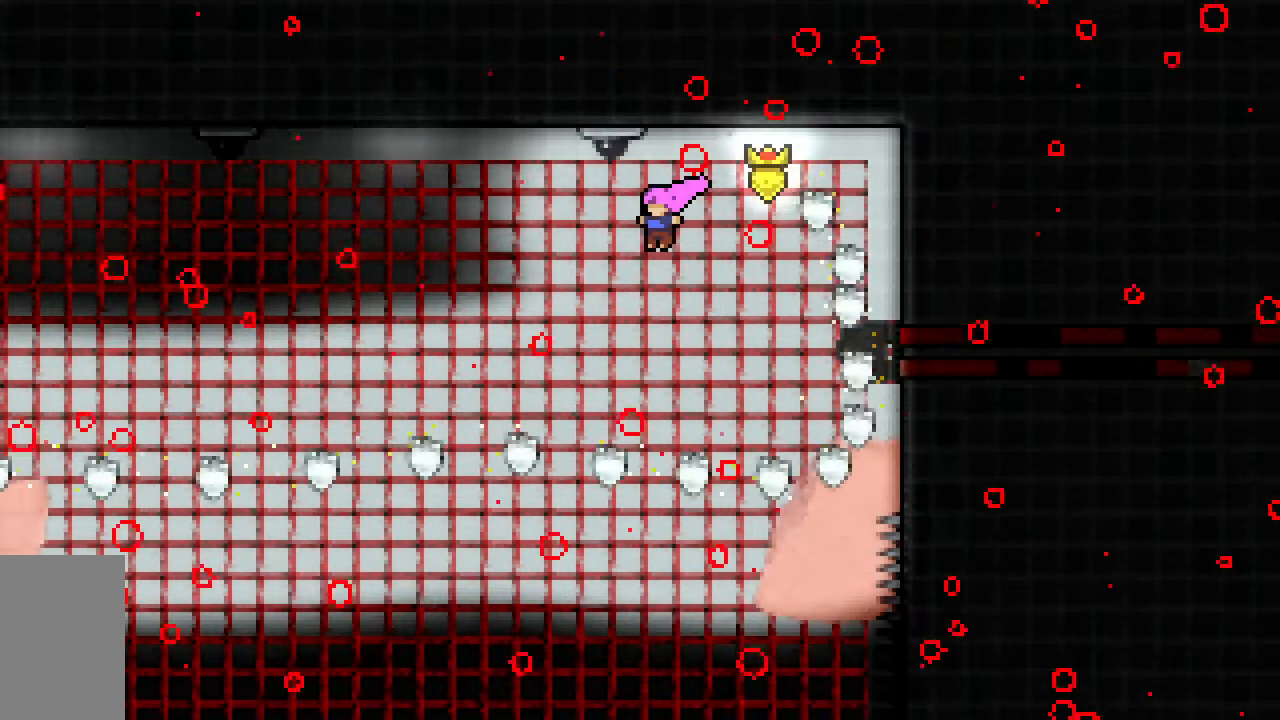
{"keys": ["grab", "left", "up"], "events": [[267, "dash", "down"], [500, "dash", "up"], [500, "jump2", "up"]]}
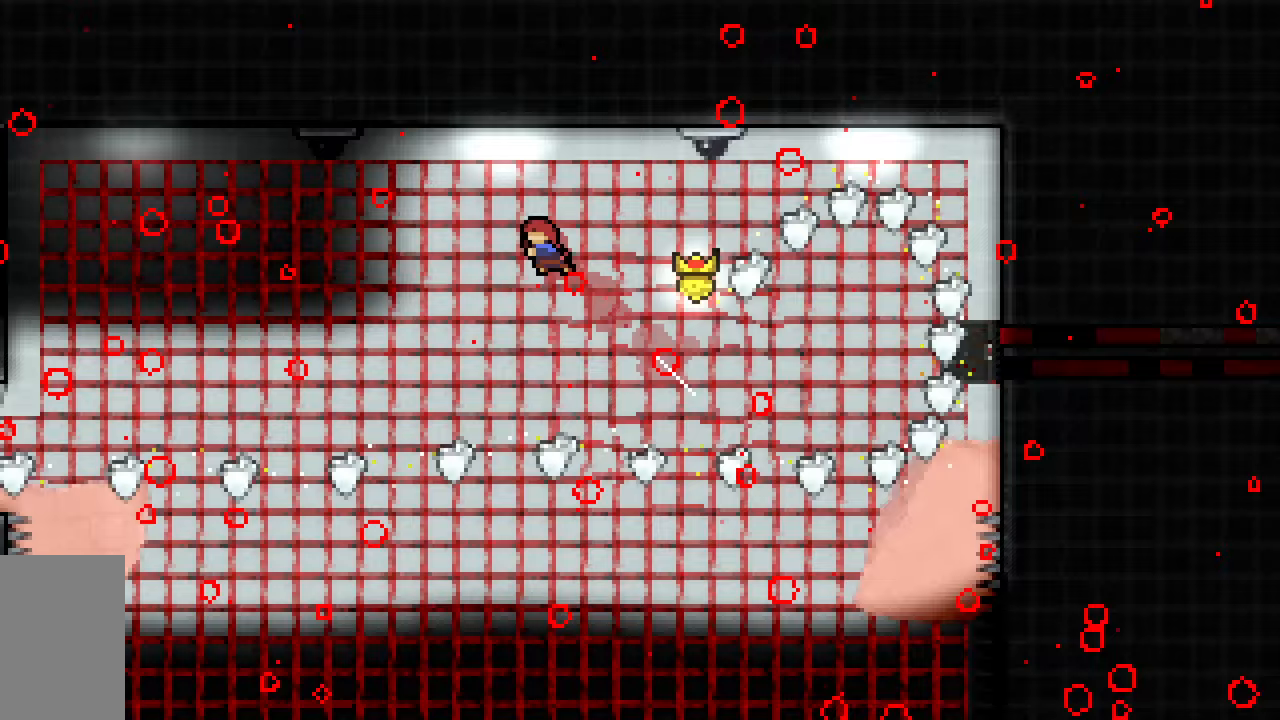
{"keys": ["dash", "left", "up"], "events": [[100, "grab", "up"], [467, "dash", "down"]]}
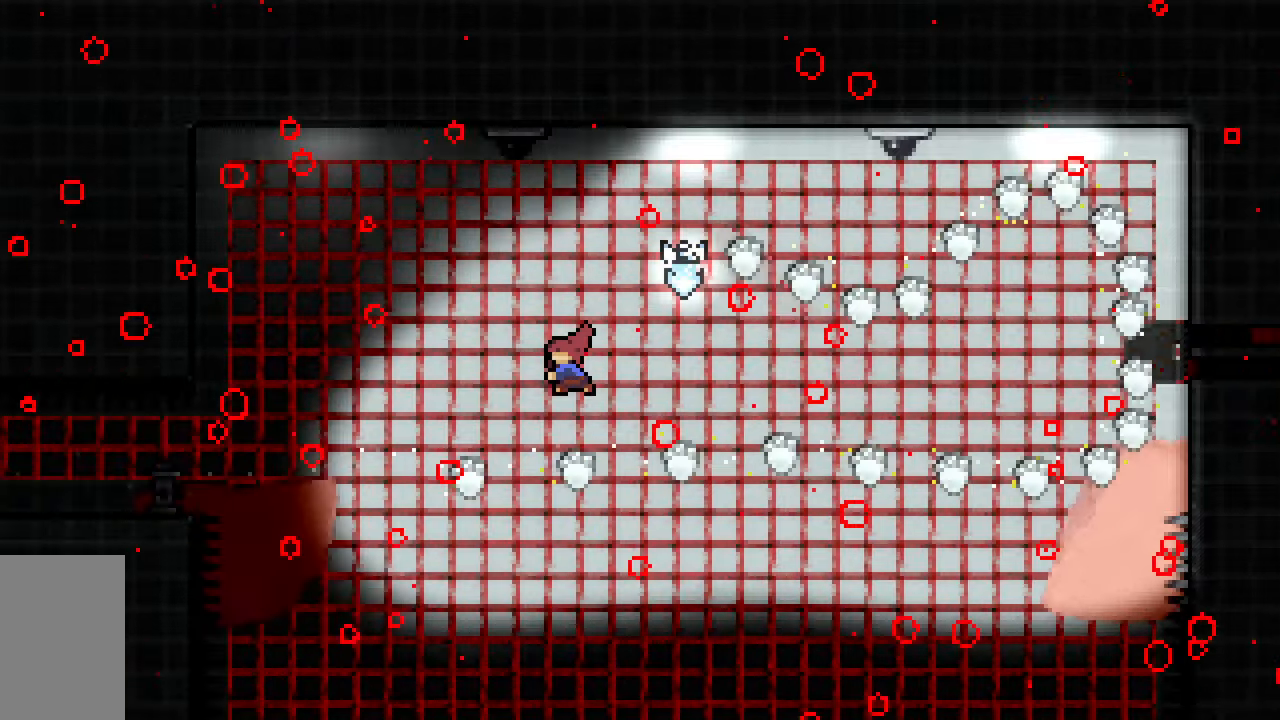
{"keys": ["left"], "events": [[150, "dash", "up"], [433, "up", "up"]]}
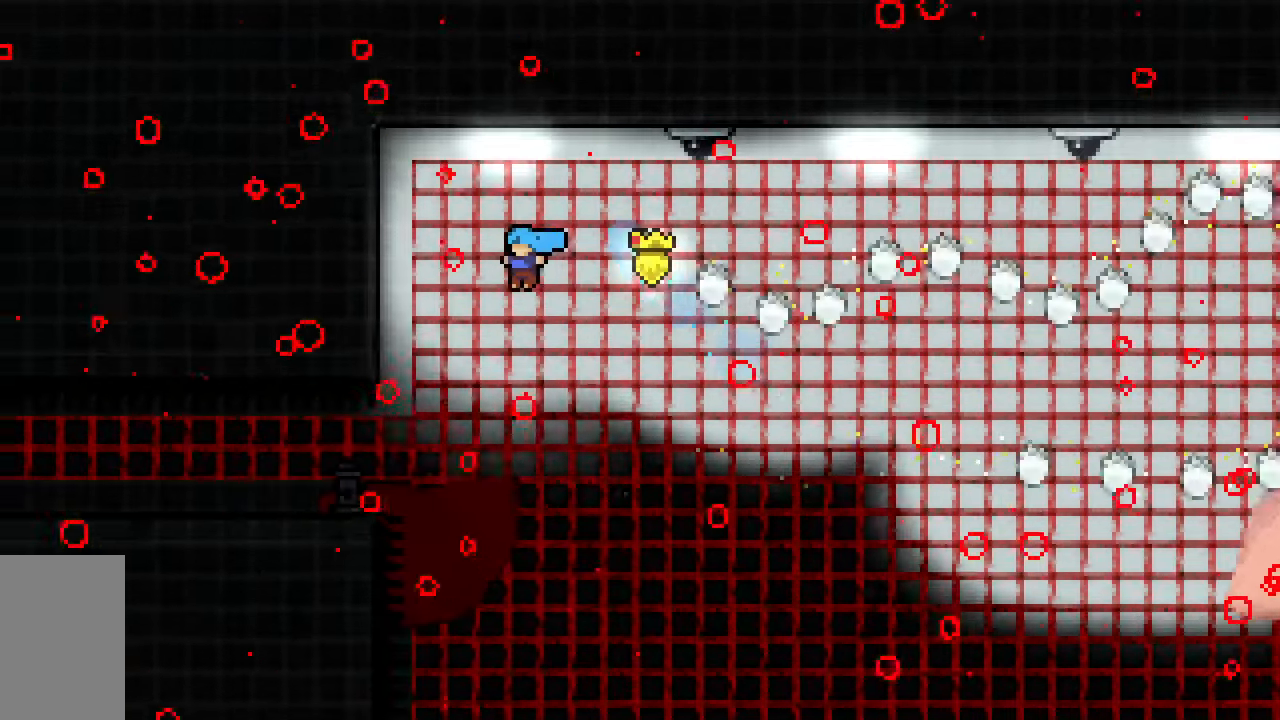
{"keys": ["grab", "left"], "events": [[167, "grab", "down"]]}
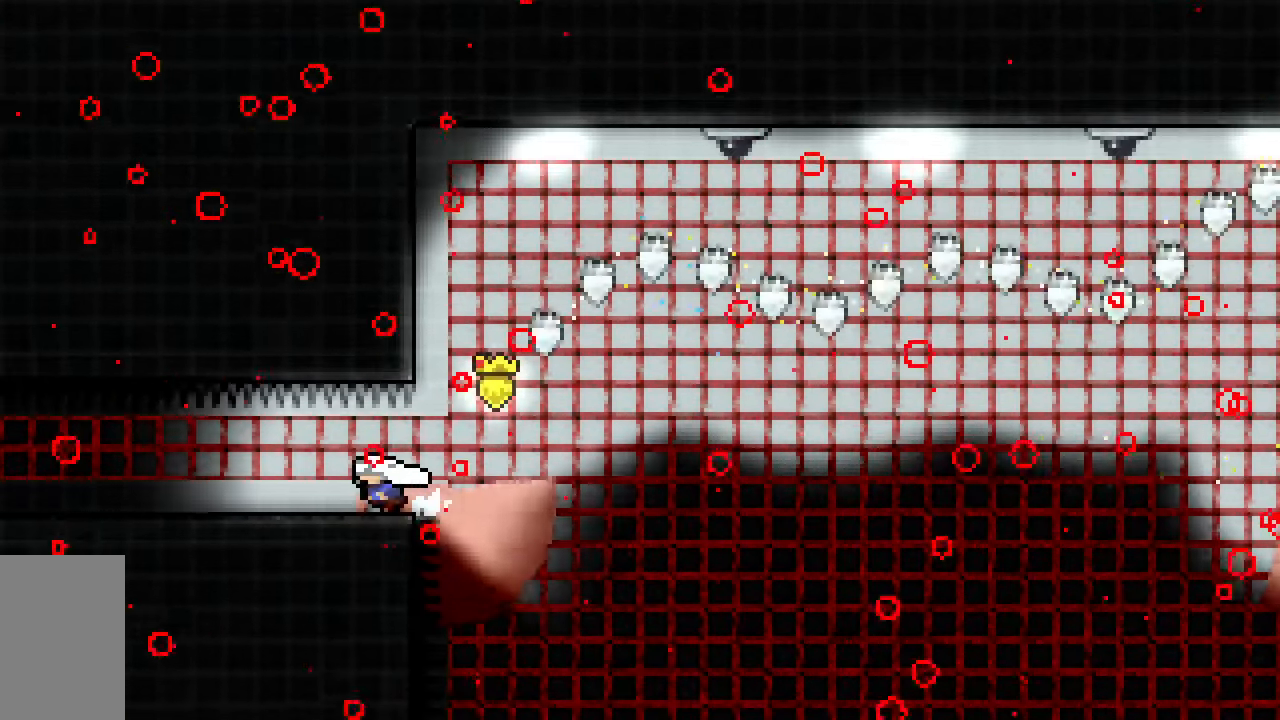
{"keys": ["dash", "grab", "left"], "events": [[133, "dash", "down"], [283, "dash", "up"], [367, "dash", "down"]]}
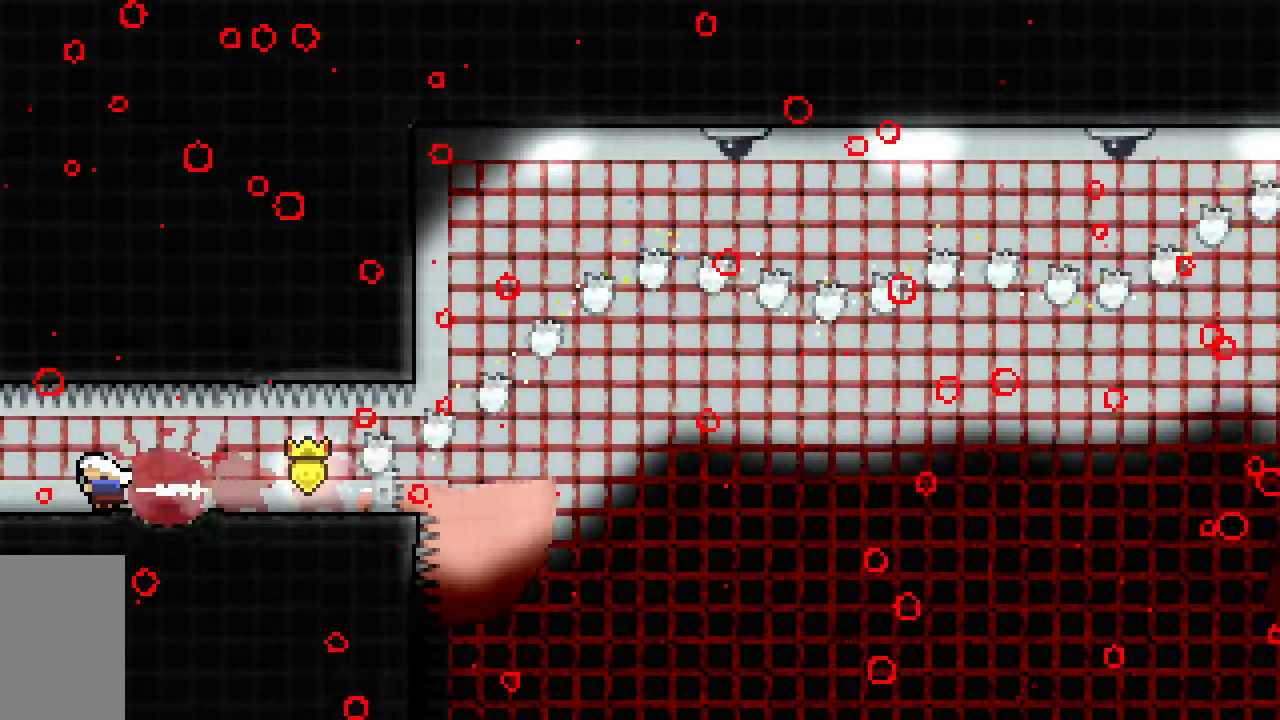
{"keys": ["left"], "events": [[67, "dash", "up"], [350, "grab", "up"]]}
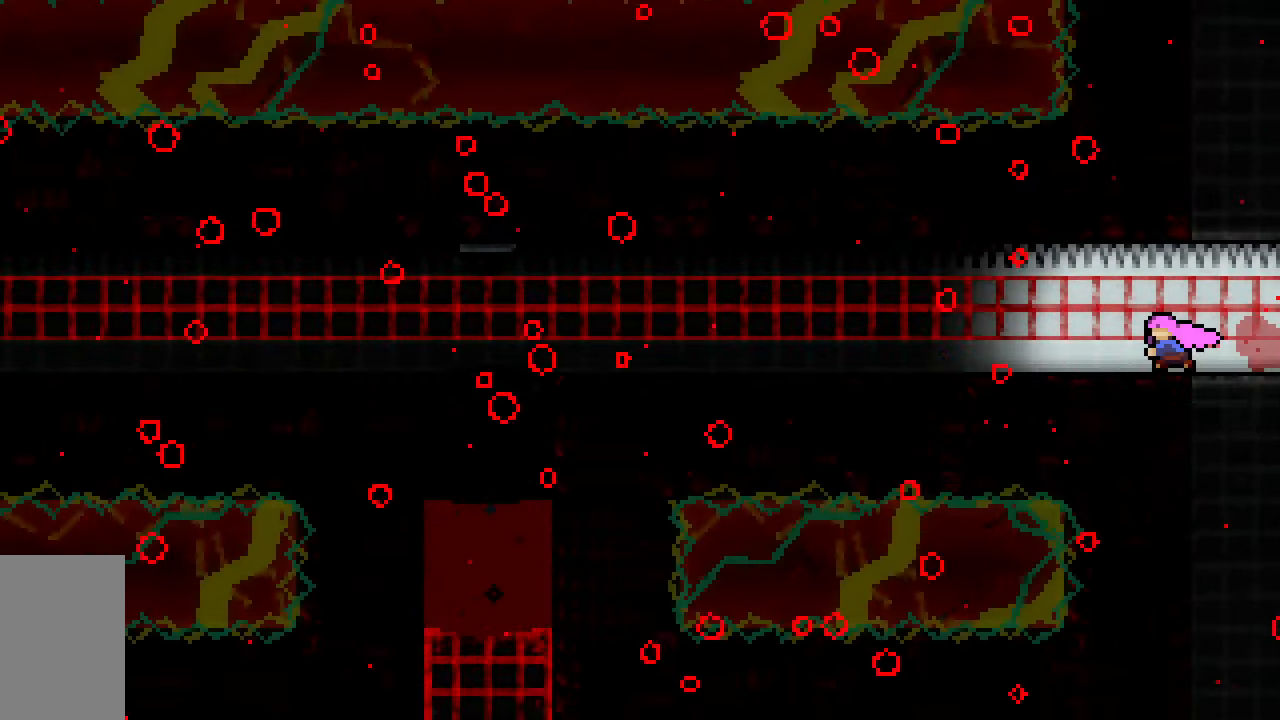
{"keys": ["left"], "events": []}
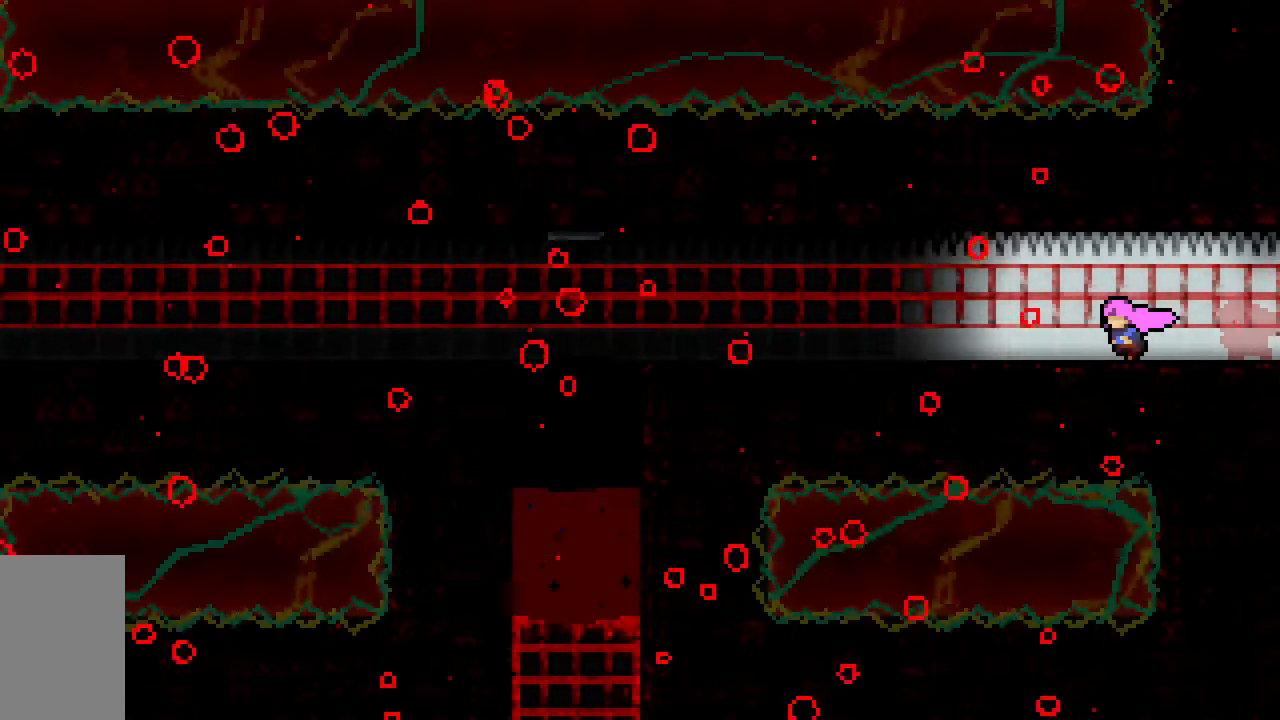
{"keys": ["left"], "events": [[100, "dash", "down"], [183, "dash", "up"], [333, "dash", "down"], [467, "dash", "up"]]}
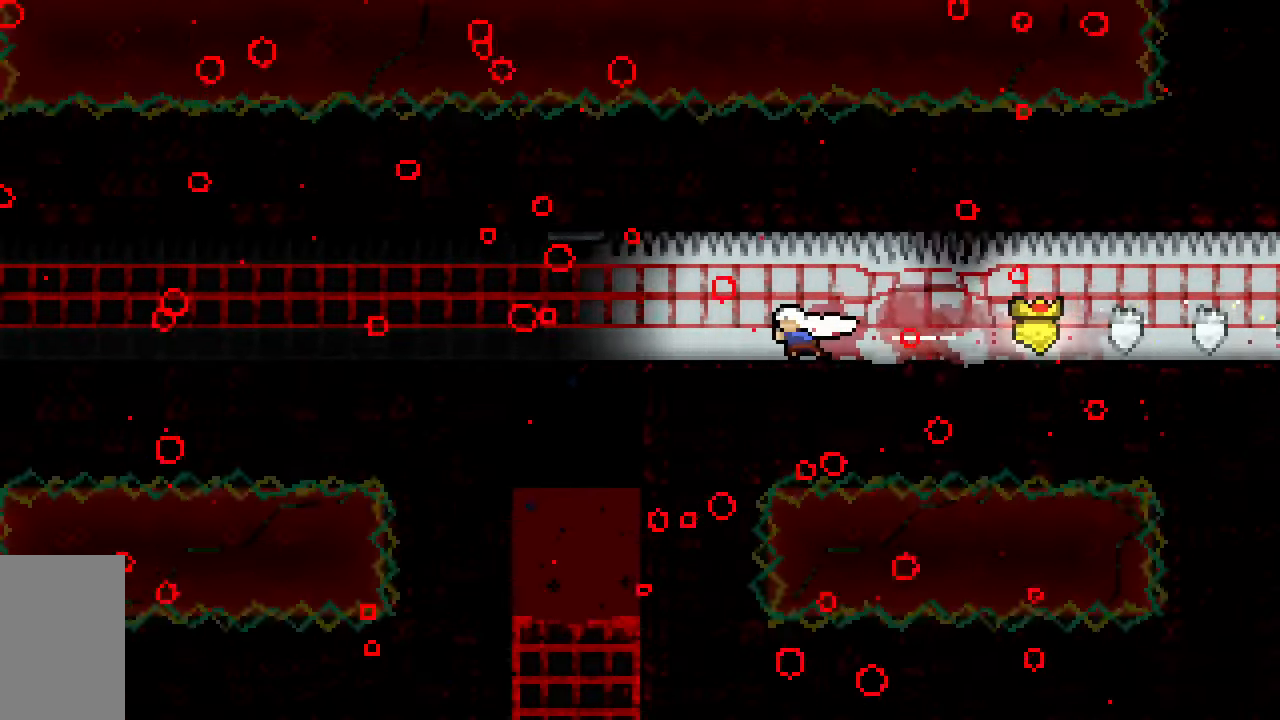
{"keys": ["dash", "down"], "events": [[333, "down", "down"], [383, "left", "up"], [433, "dash", "down"]]}